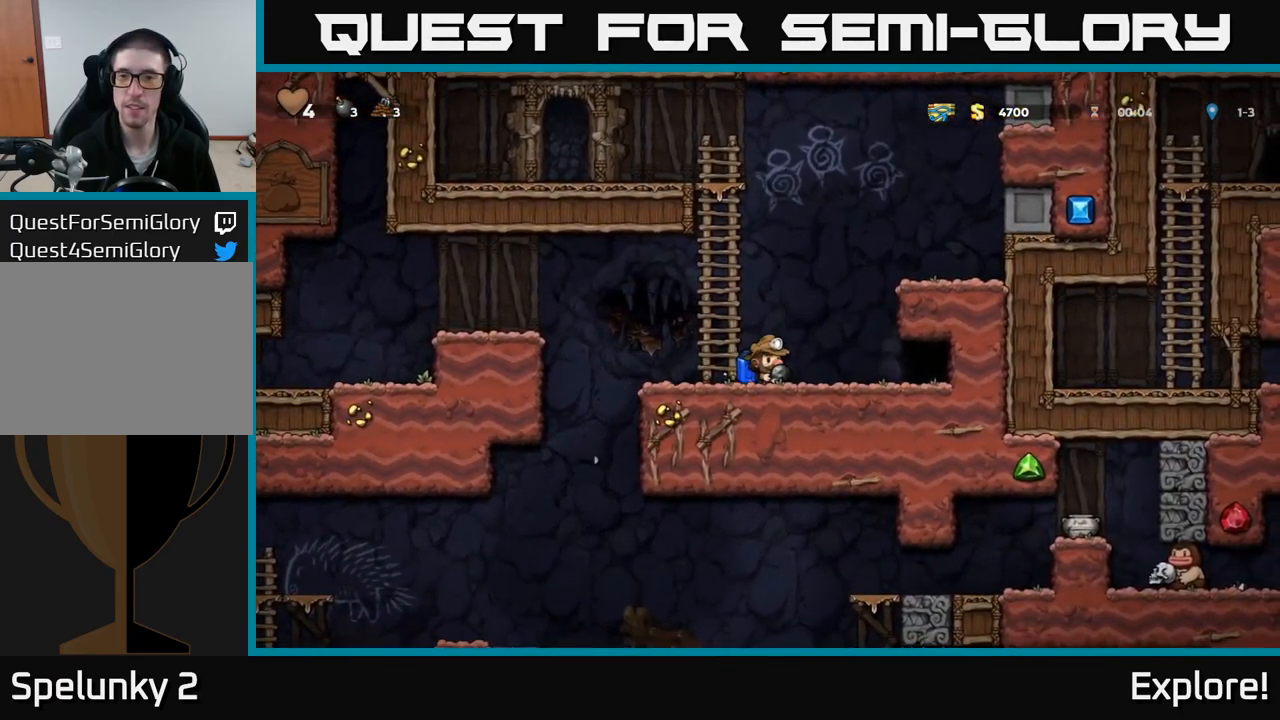
Gameplay with a controller (Xbox layout); each line is a JSON object with the inputs held at the frame after it. "events" lists button and stick changes between this image and that frame as [ms after this image, input, new state], when the widget could be followed in between. Not read: left_stick.
{"buttons": ["A", "DPAD_LEFT"], "right_stick": "center", "events": [[50, "X", "down"], [150, "DPAD_DOWN", "up"], [150, "X", "up"], [183, "DPAD_LEFT", "down"], [300, "A", "down"]]}
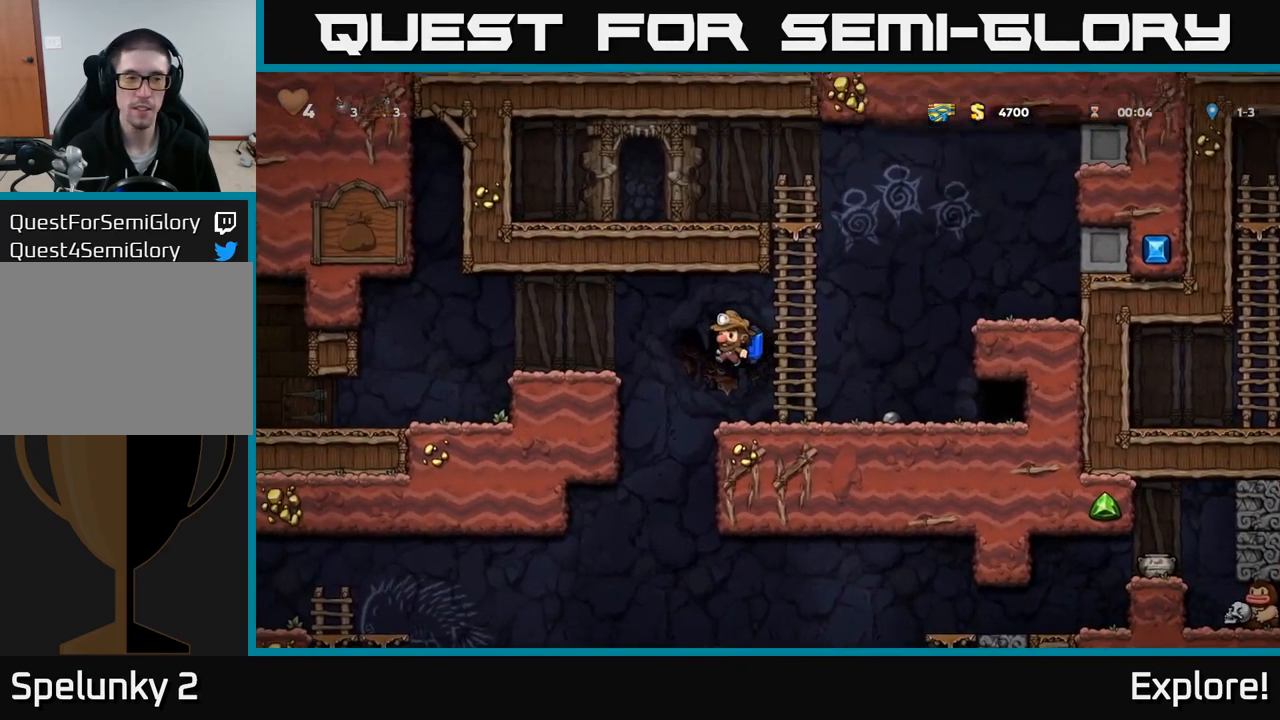
{"buttons": ["DPAD_LEFT"], "right_stick": "center", "events": [[33, "A", "up"]]}
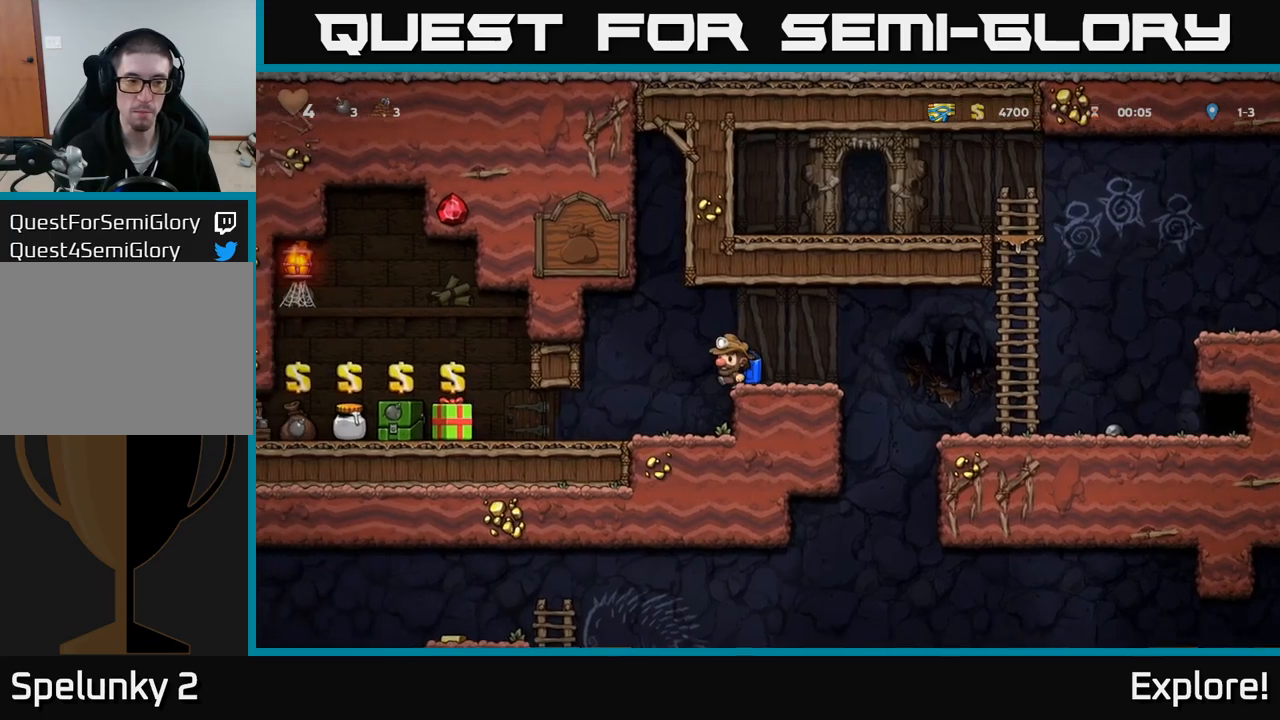
{"buttons": ["DPAD_LEFT"], "right_stick": "center", "events": []}
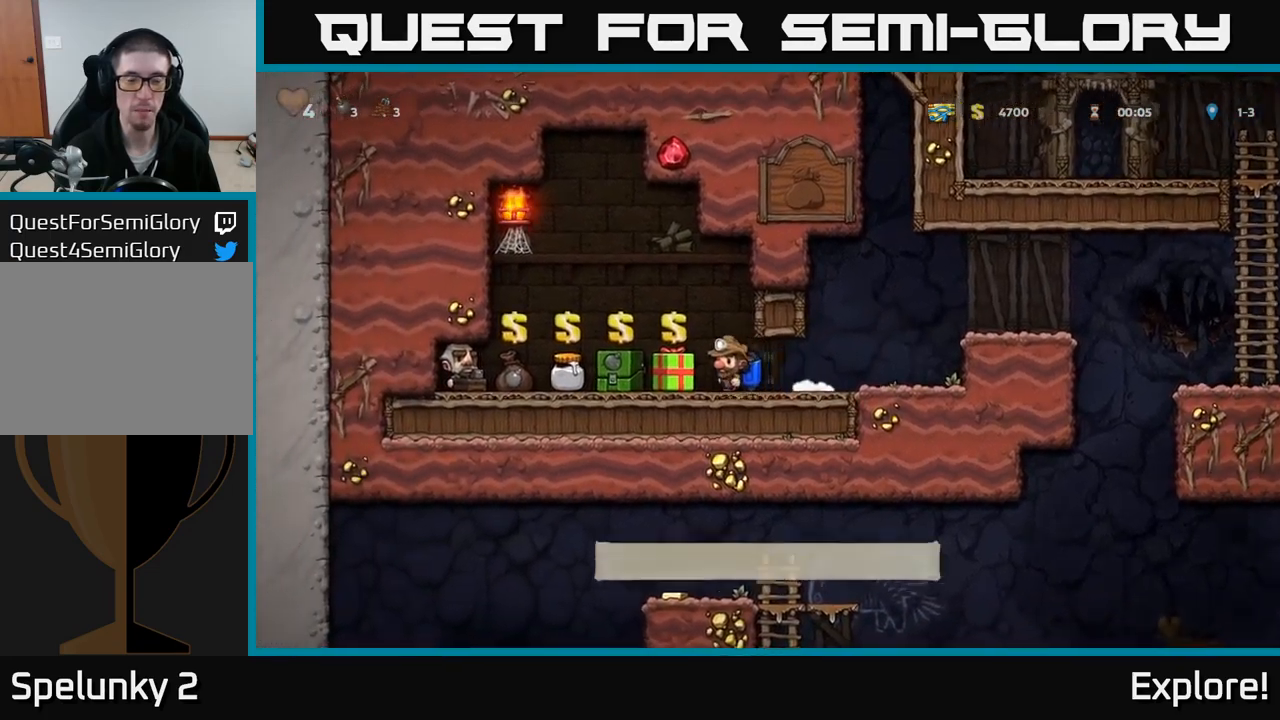
{"buttons": ["DPAD_DOWN"], "right_stick": "center", "events": [[84, "DPAD_LEFT", "up"], [167, "DPAD_DOWN", "down"]]}
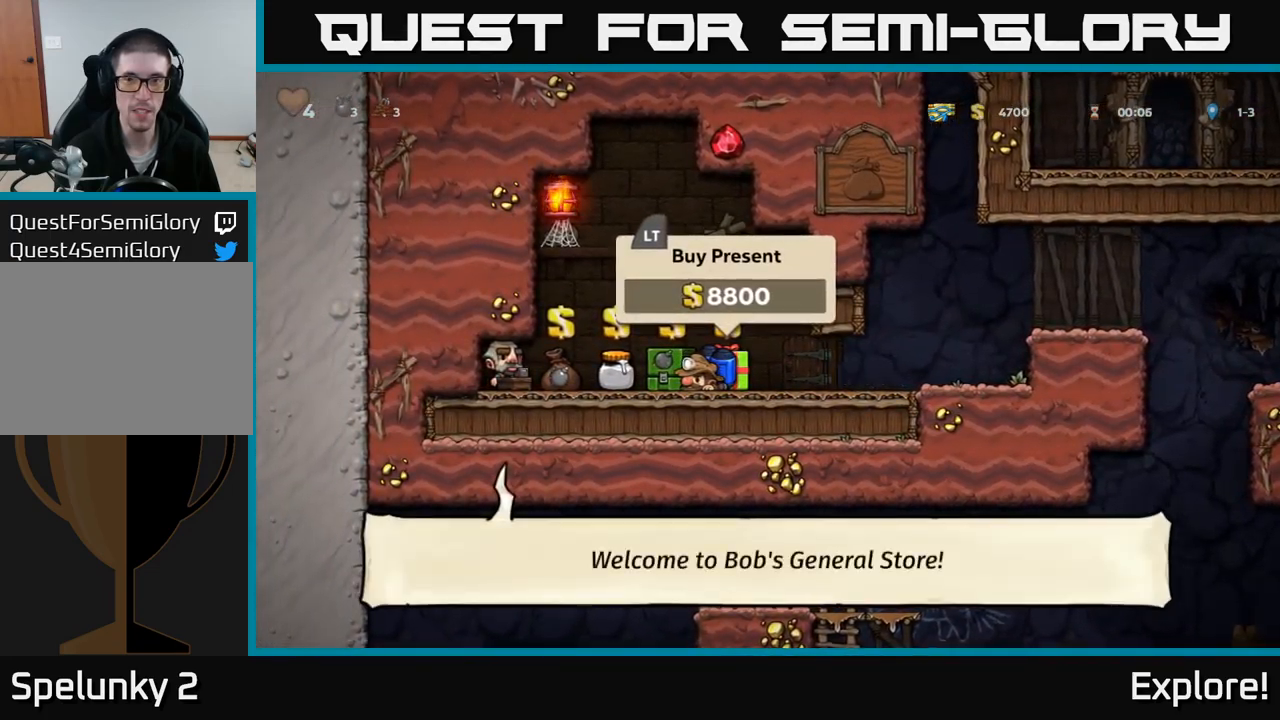
{"buttons": ["DPAD_LEFT"], "right_stick": "center", "events": [[300, "DPAD_DOWN", "up"], [317, "DPAD_LEFT", "down"]]}
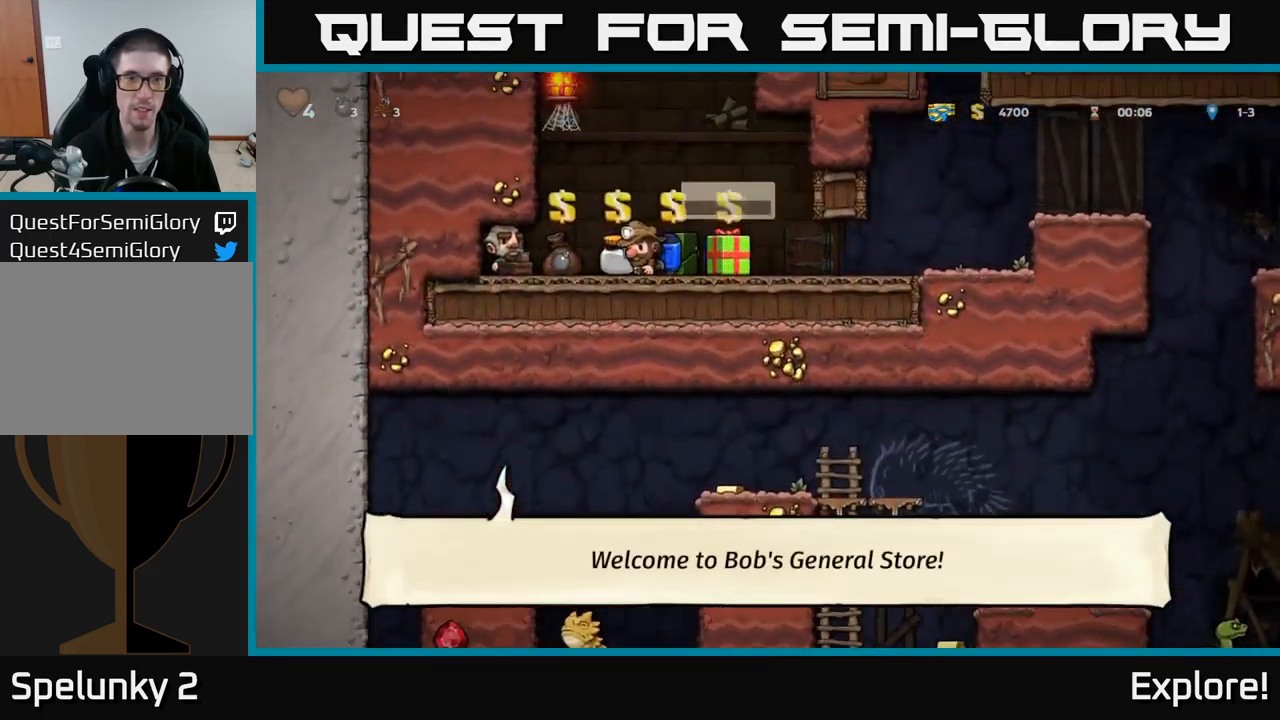
{"buttons": [], "right_stick": "center", "events": [[17, "DPAD_LEFT", "up"]]}
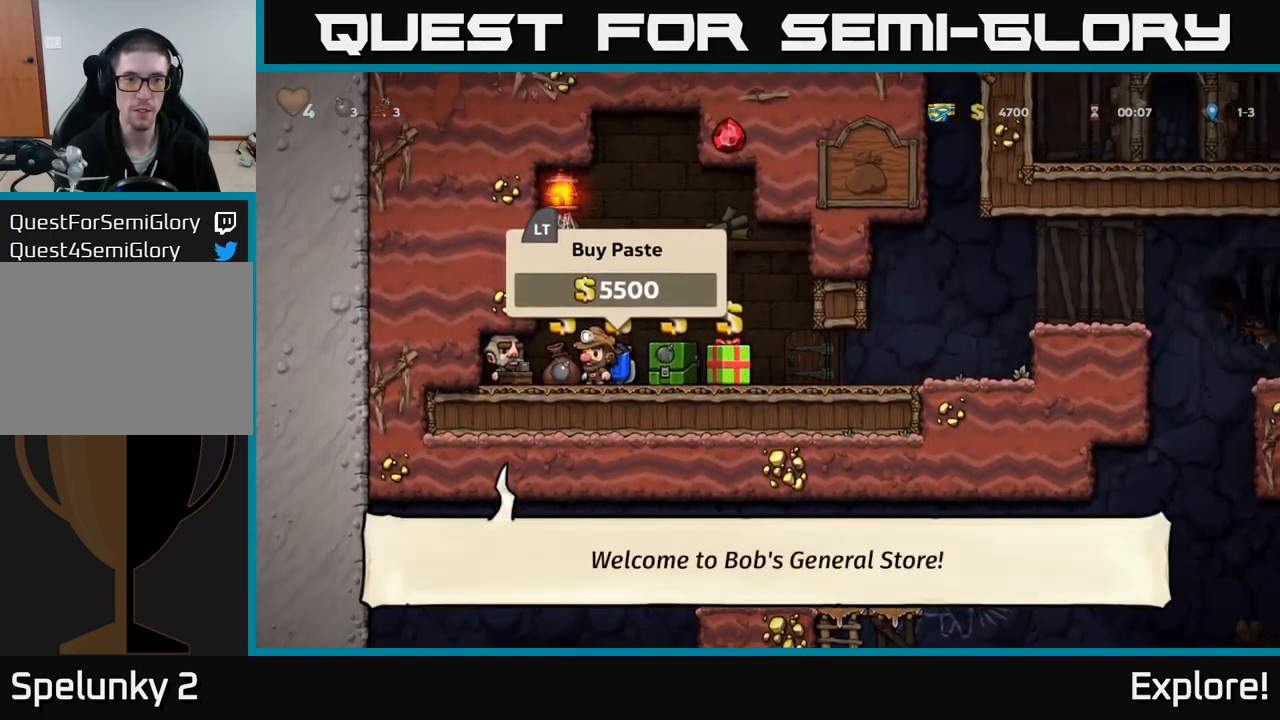
{"buttons": ["DPAD_RIGHT"], "right_stick": "center", "events": [[134, "DPAD_RIGHT", "down"]]}
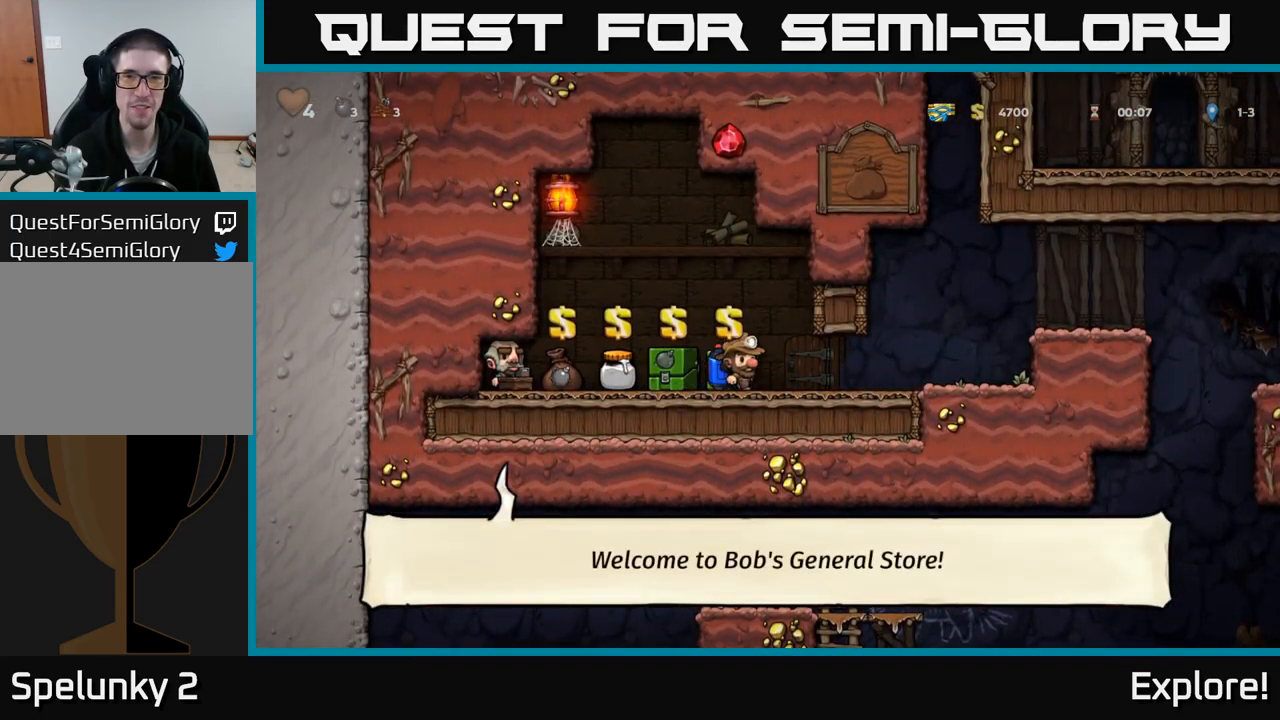
{"buttons": ["DPAD_DOWN"], "right_stick": "center", "events": [[200, "DPAD_DOWN", "down"], [217, "DPAD_RIGHT", "up"]]}
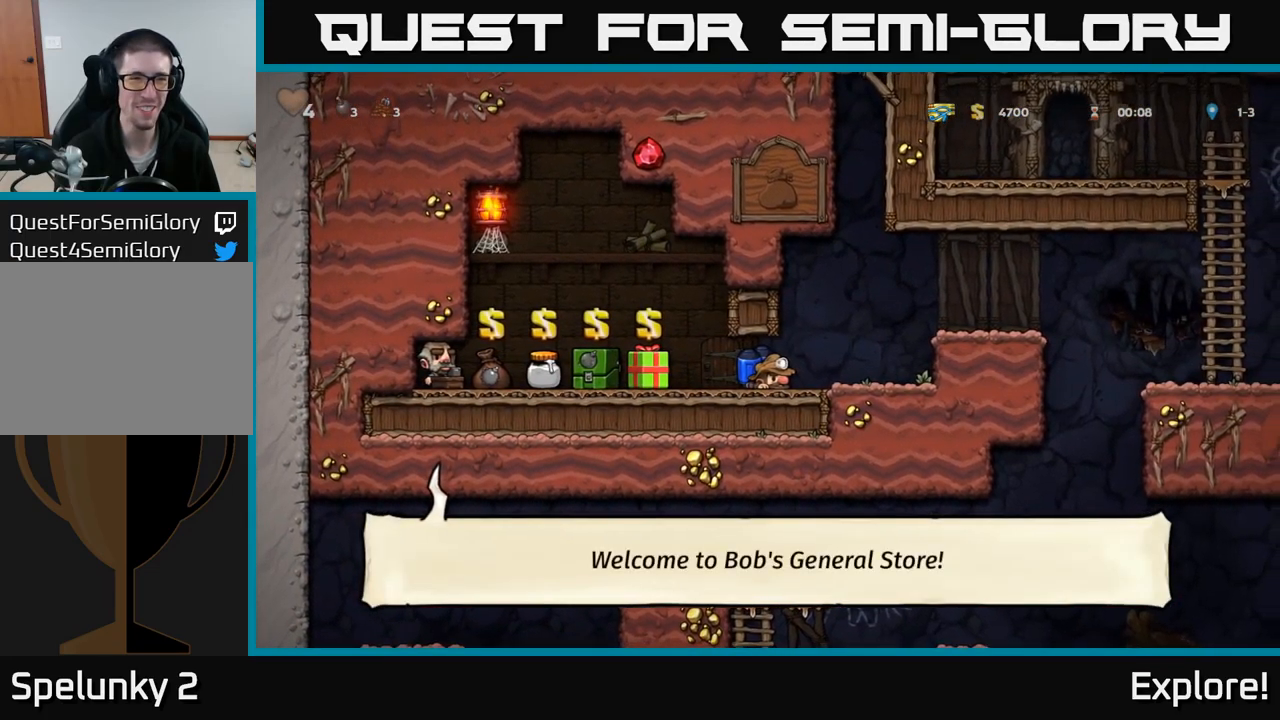
{"buttons": ["DPAD_DOWN"], "right_stick": "center", "events": []}
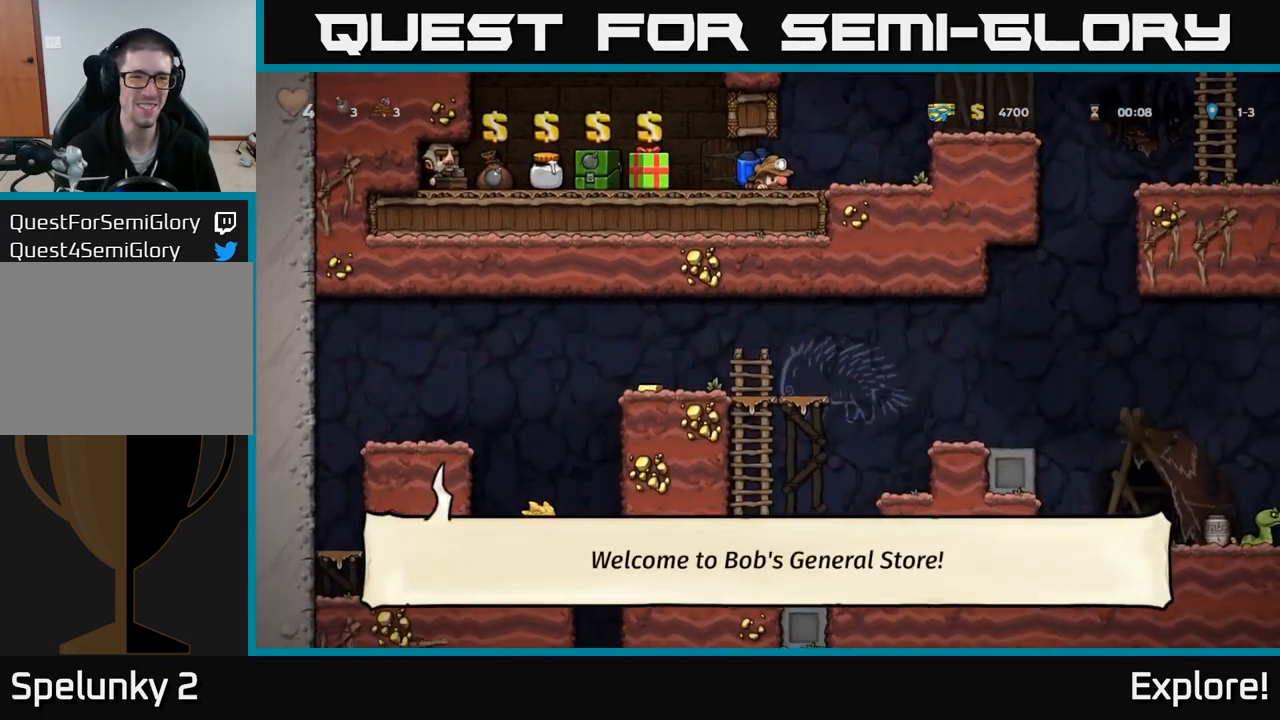
{"buttons": ["DPAD_RIGHT"], "right_stick": "center", "events": [[334, "DPAD_DOWN", "up"], [367, "DPAD_RIGHT", "down"]]}
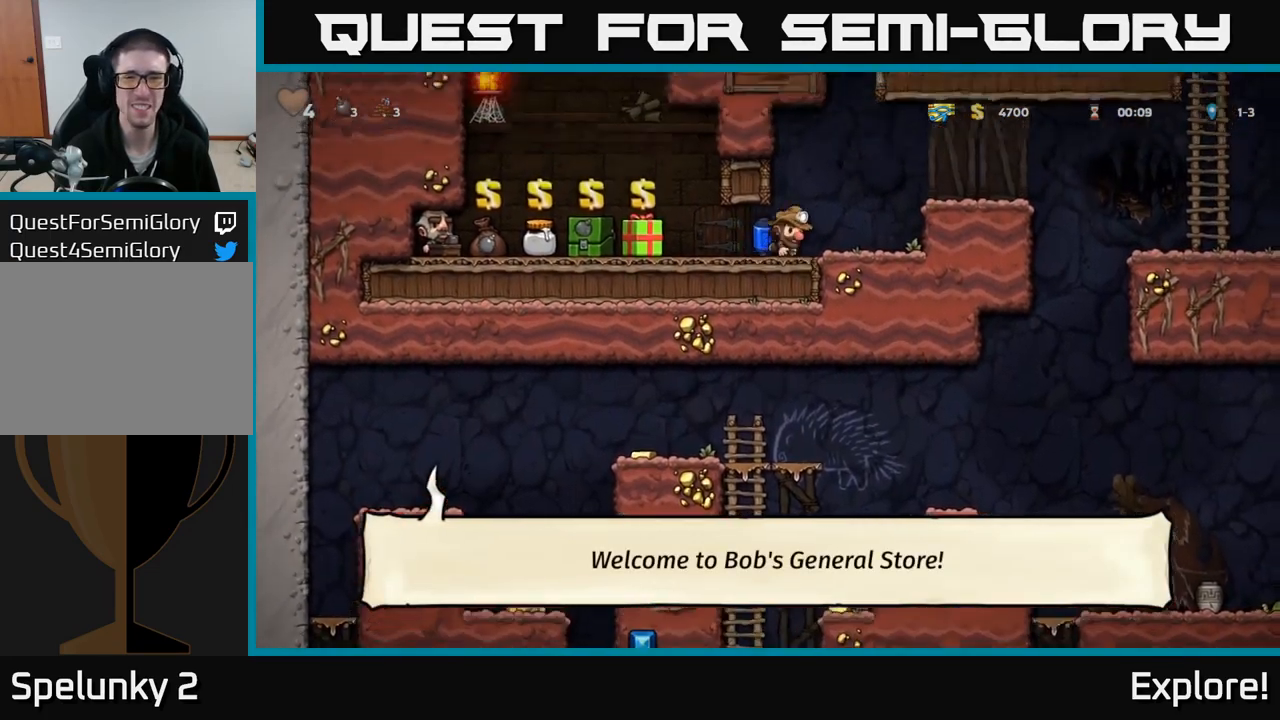
{"buttons": ["DPAD_RIGHT"], "right_stick": "center", "events": [[84, "A", "down"], [250, "A", "up"]]}
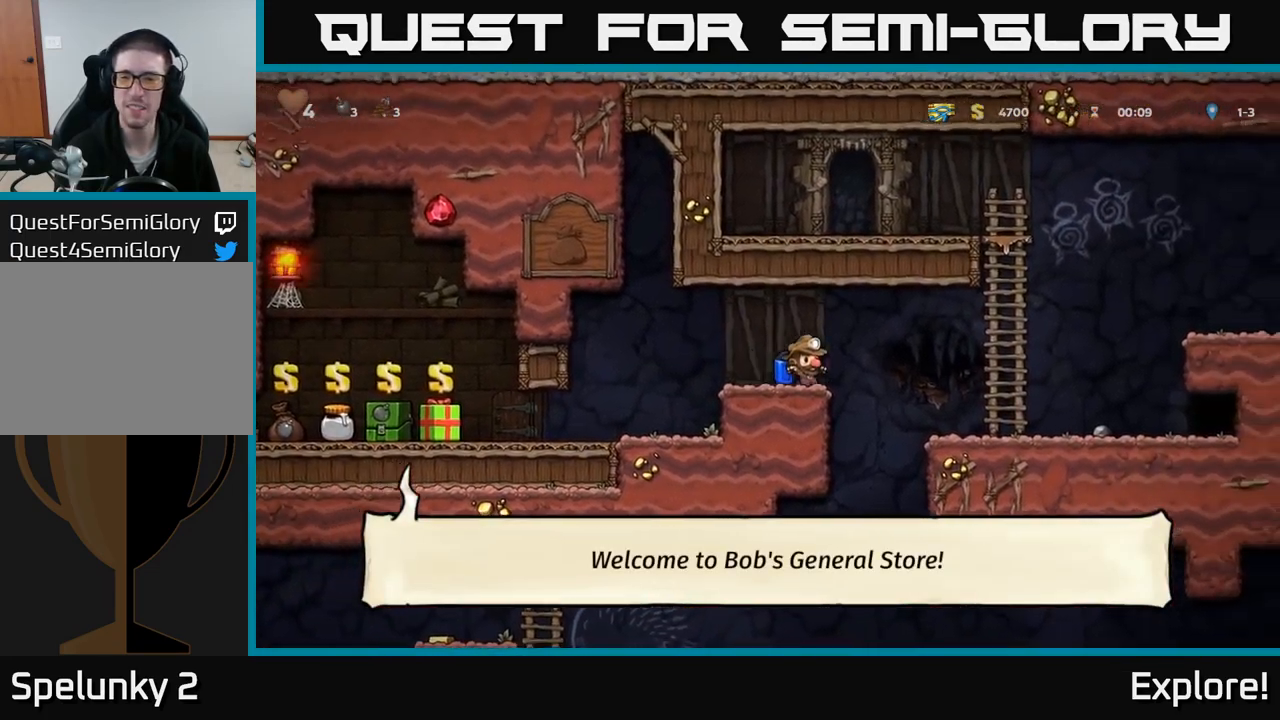
{"buttons": [], "right_stick": "center", "events": [[167, "DPAD_RIGHT", "up"], [334, "DPAD_LEFT", "down"], [467, "DPAD_LEFT", "up"]]}
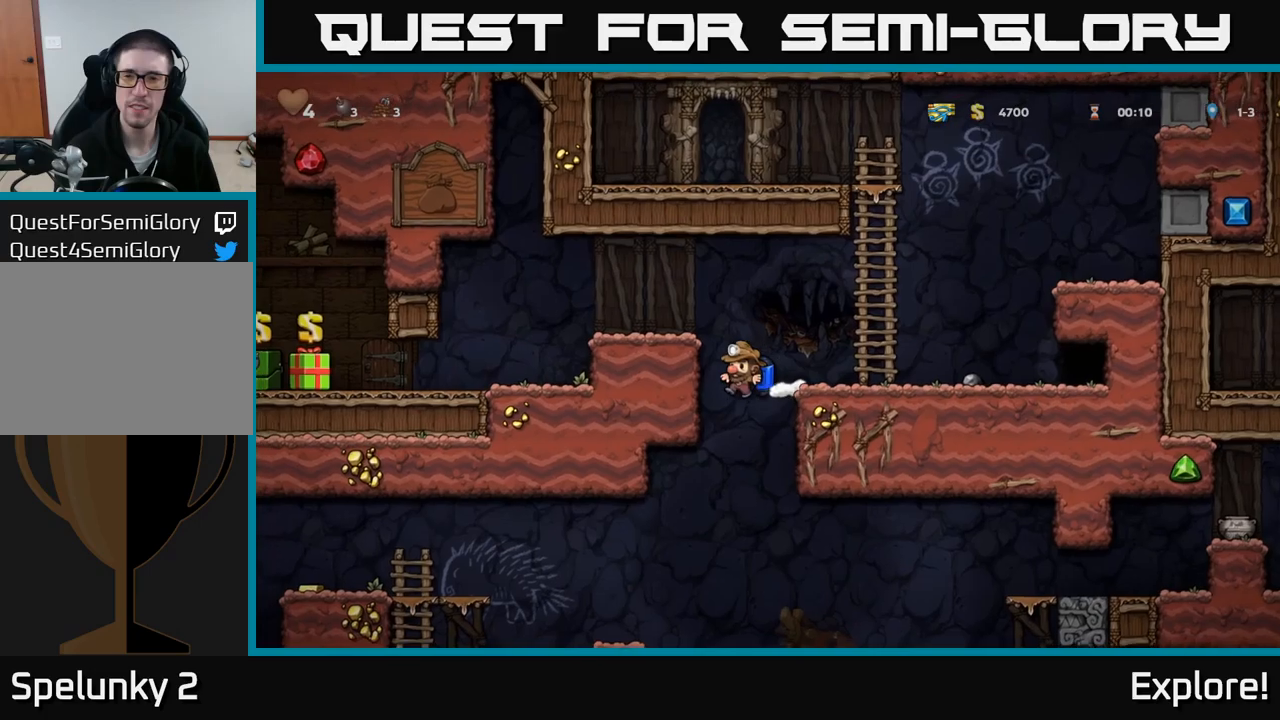
{"buttons": [], "right_stick": "center", "events": [[66, "A", "down"], [66, "DPAD_LEFT", "down"], [166, "A", "up"], [166, "DPAD_LEFT", "up"]]}
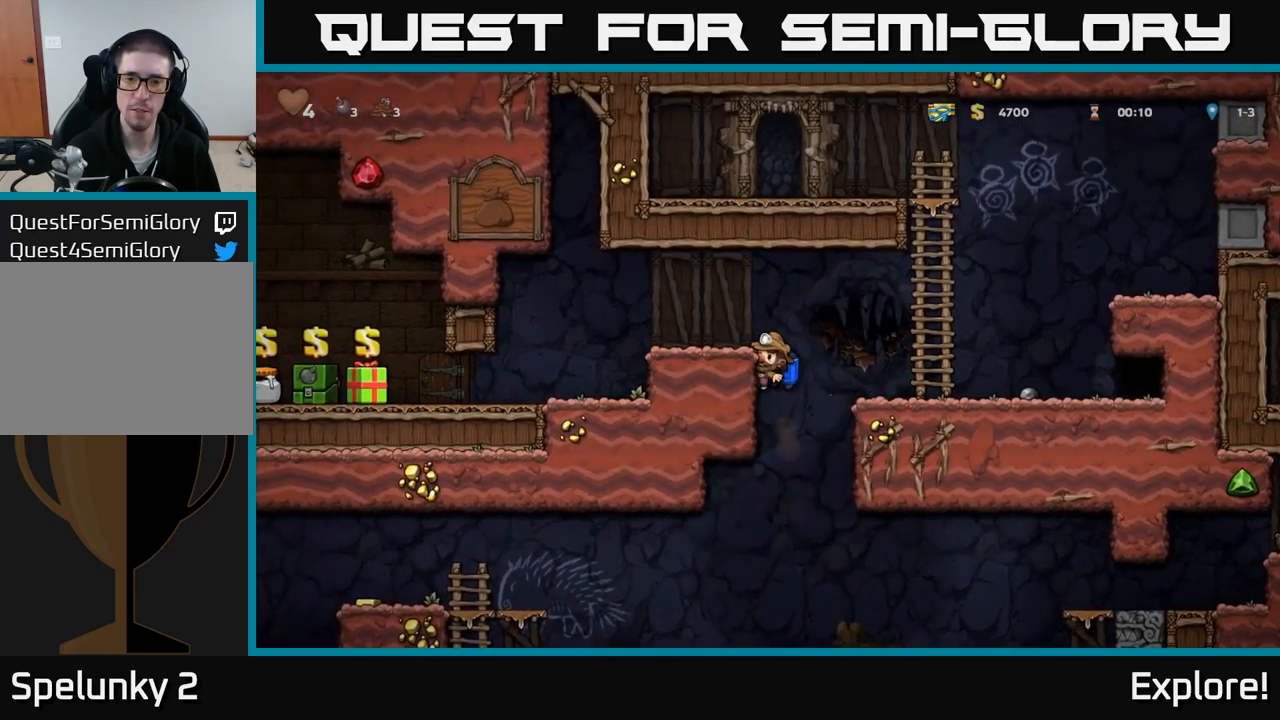
{"buttons": [], "right_stick": "center", "events": [[250, "DPAD_DOWN", "down"], [333, "A", "down"], [450, "A", "up"], [466, "DPAD_DOWN", "up"]]}
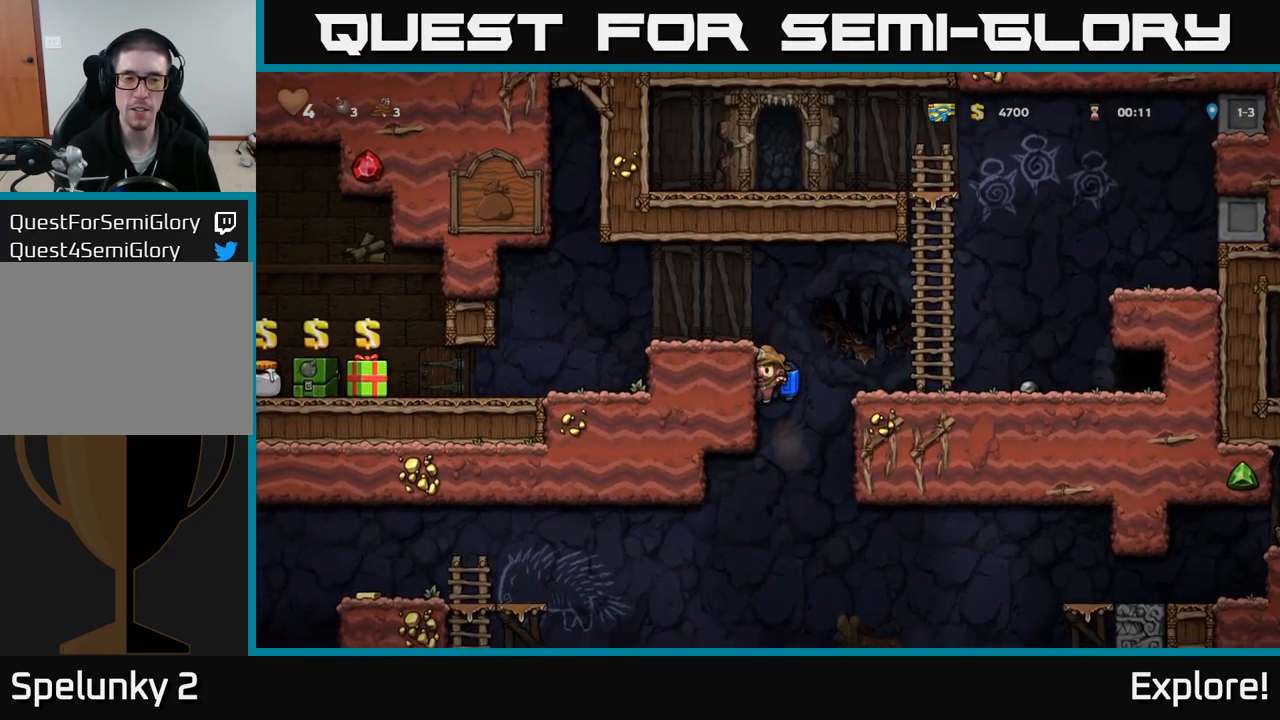
{"buttons": [], "right_stick": "center", "events": [[250, "DPAD_LEFT", "down"], [300, "A", "down"], [383, "A", "up"], [400, "DPAD_LEFT", "up"]]}
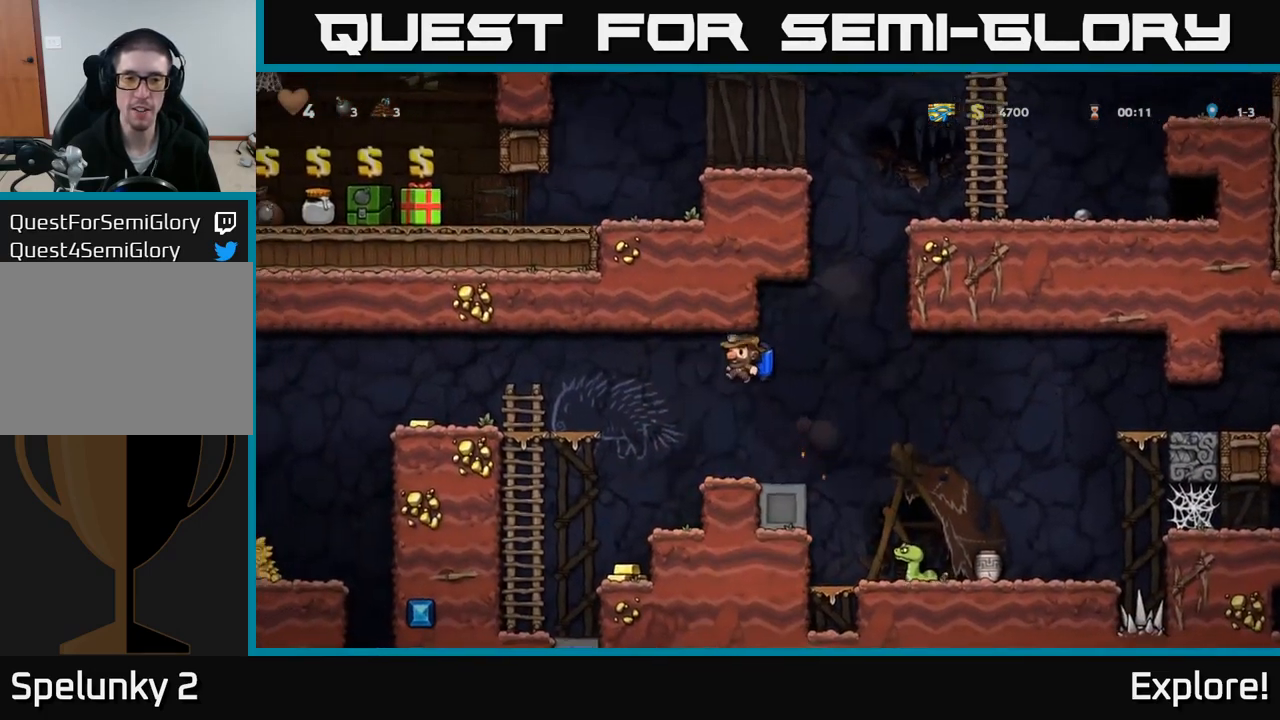
{"buttons": ["A", "DPAD_LEFT"], "right_stick": "center", "events": [[316, "DPAD_LEFT", "down"], [466, "A", "down"]]}
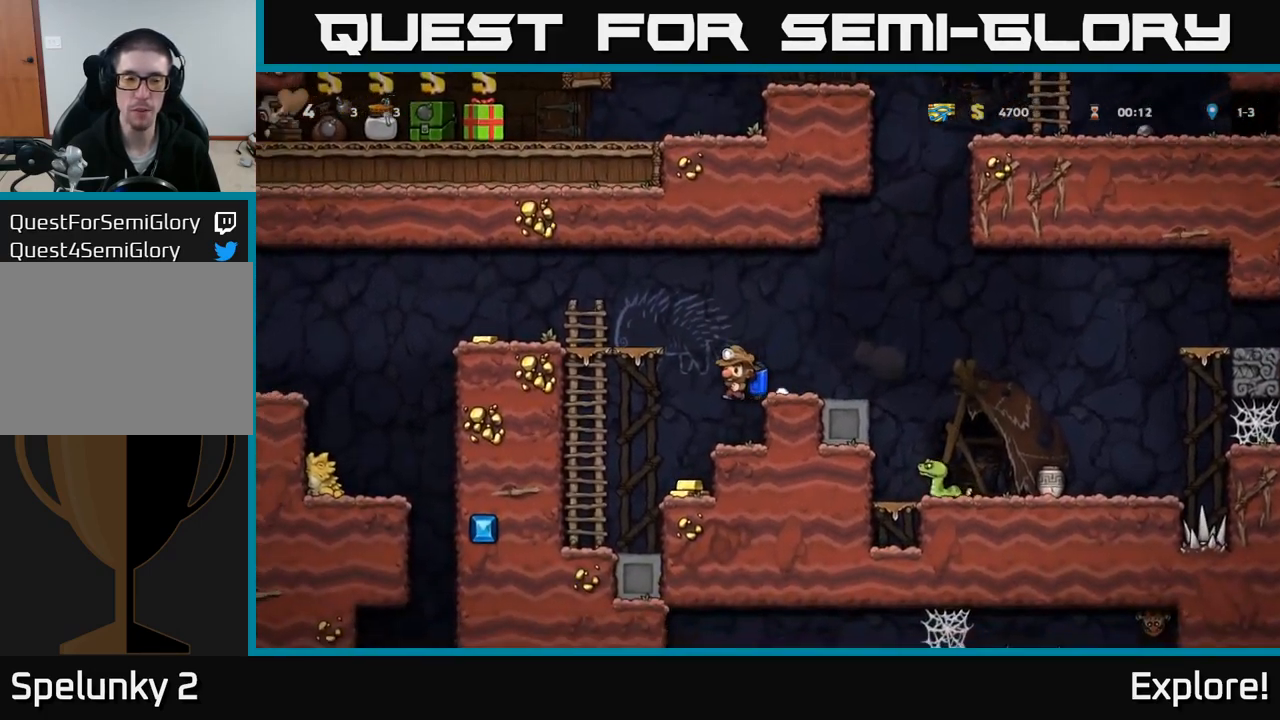
{"buttons": [], "right_stick": "center", "events": [[33, "A", "up"], [116, "DPAD_LEFT", "up"], [416, "DPAD_RIGHT", "down"], [483, "DPAD_RIGHT", "up"]]}
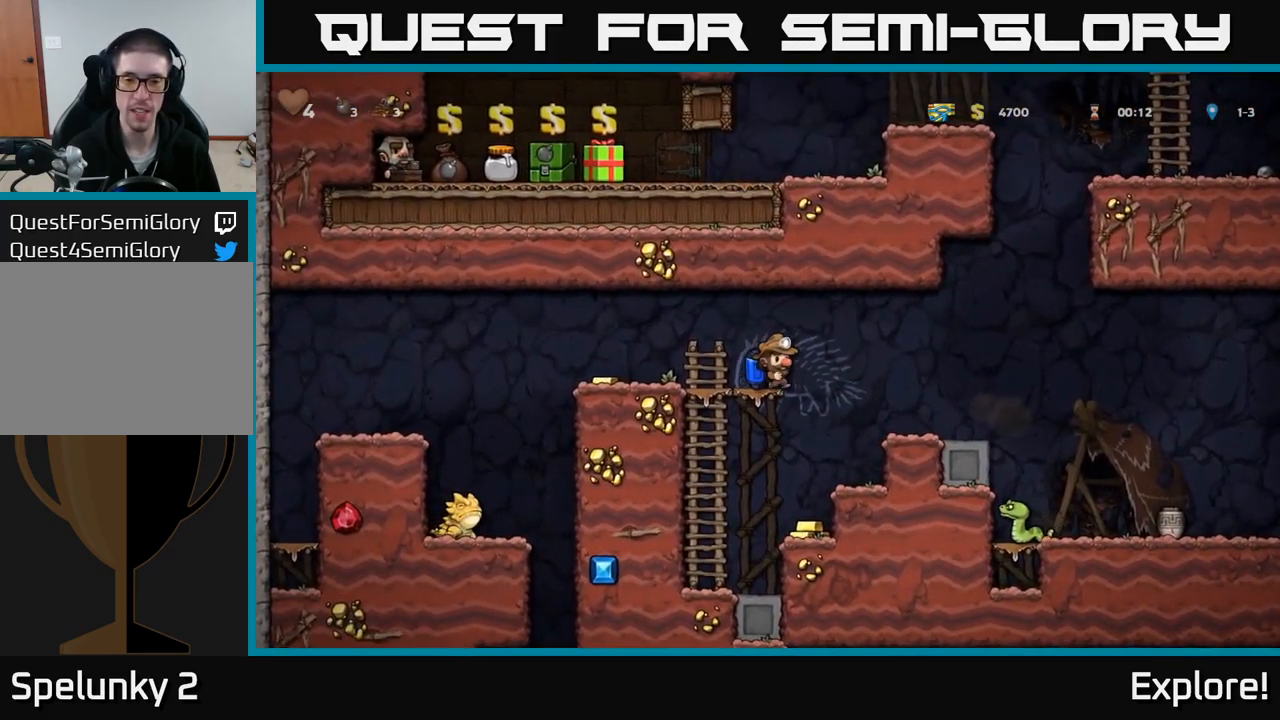
{"buttons": ["A", "DPAD_DOWN"], "right_stick": "center", "events": [[100, "DPAD_DOWN", "down"], [416, "A", "down"]]}
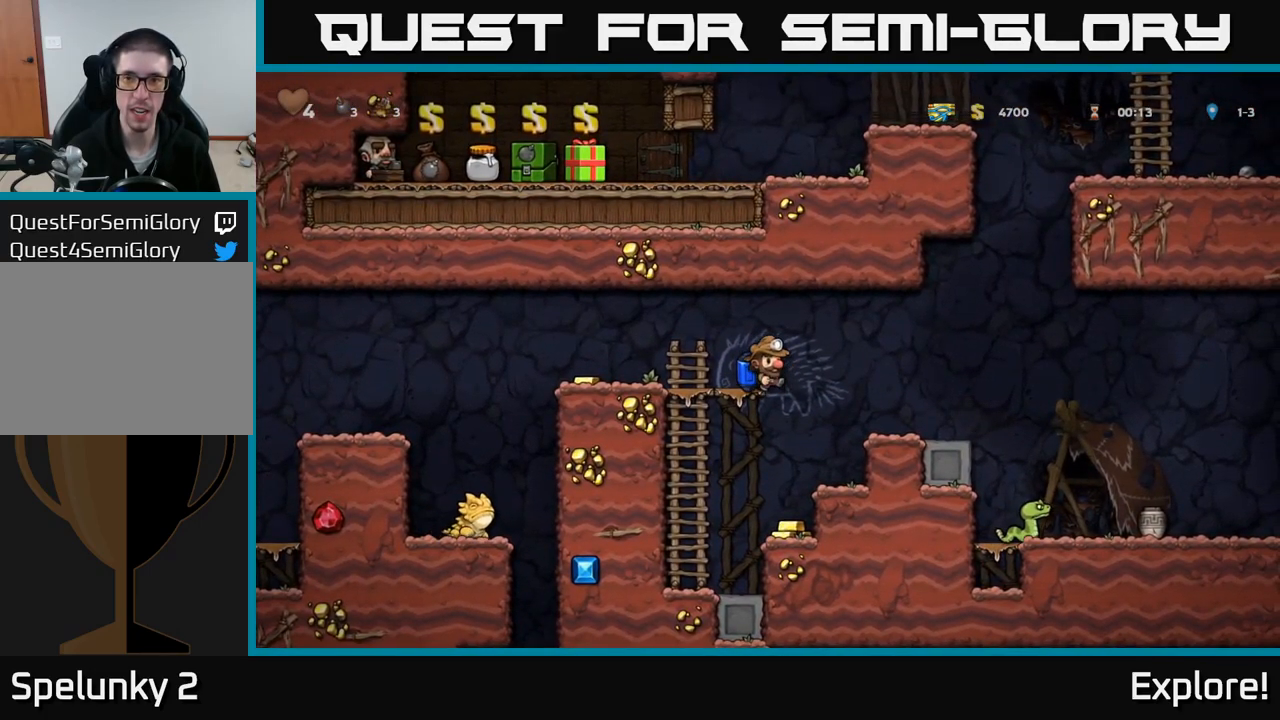
{"buttons": ["A", "DPAD_LEFT"], "right_stick": "center", "events": [[33, "A", "up"], [83, "DPAD_DOWN", "up"], [266, "DPAD_RIGHT", "down"], [333, "DPAD_RIGHT", "up"], [400, "DPAD_LEFT", "down"], [433, "A", "down"]]}
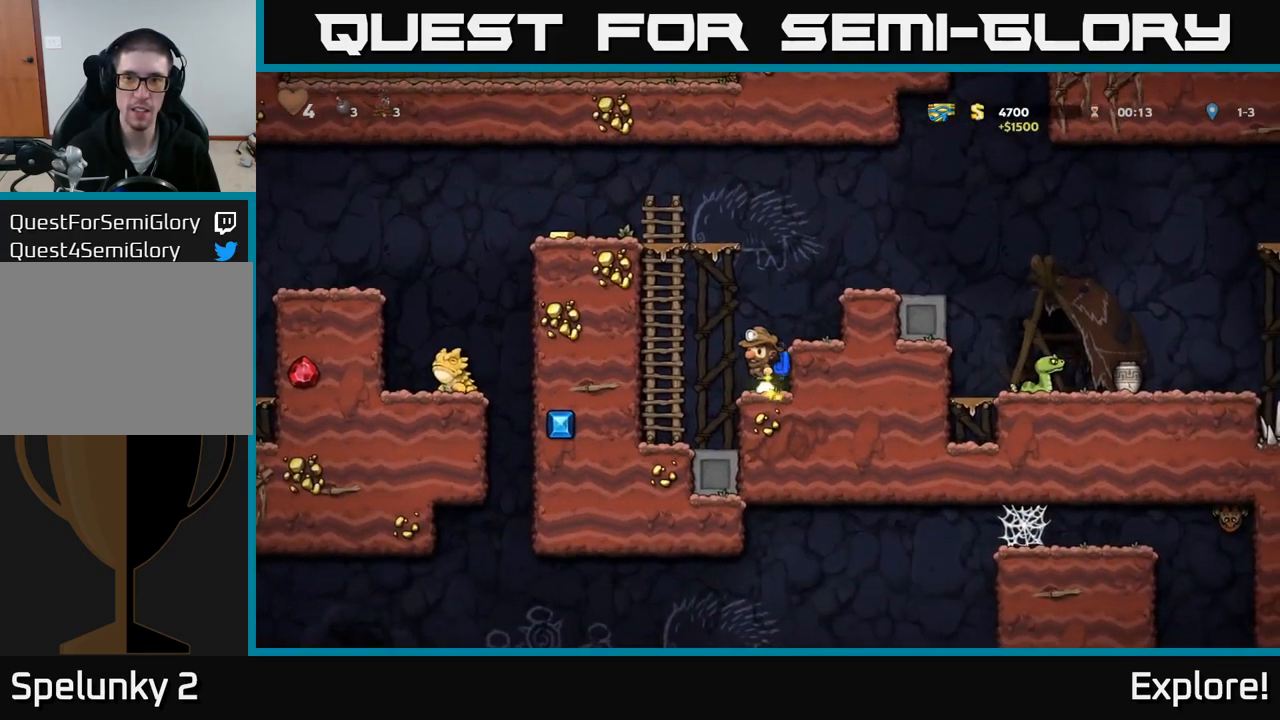
{"buttons": ["DPAD_LEFT"], "right_stick": "center", "events": [[50, "A", "up"], [133, "A", "down"], [283, "DPAD_LEFT", "up"], [383, "A", "up"], [416, "DPAD_LEFT", "down"]]}
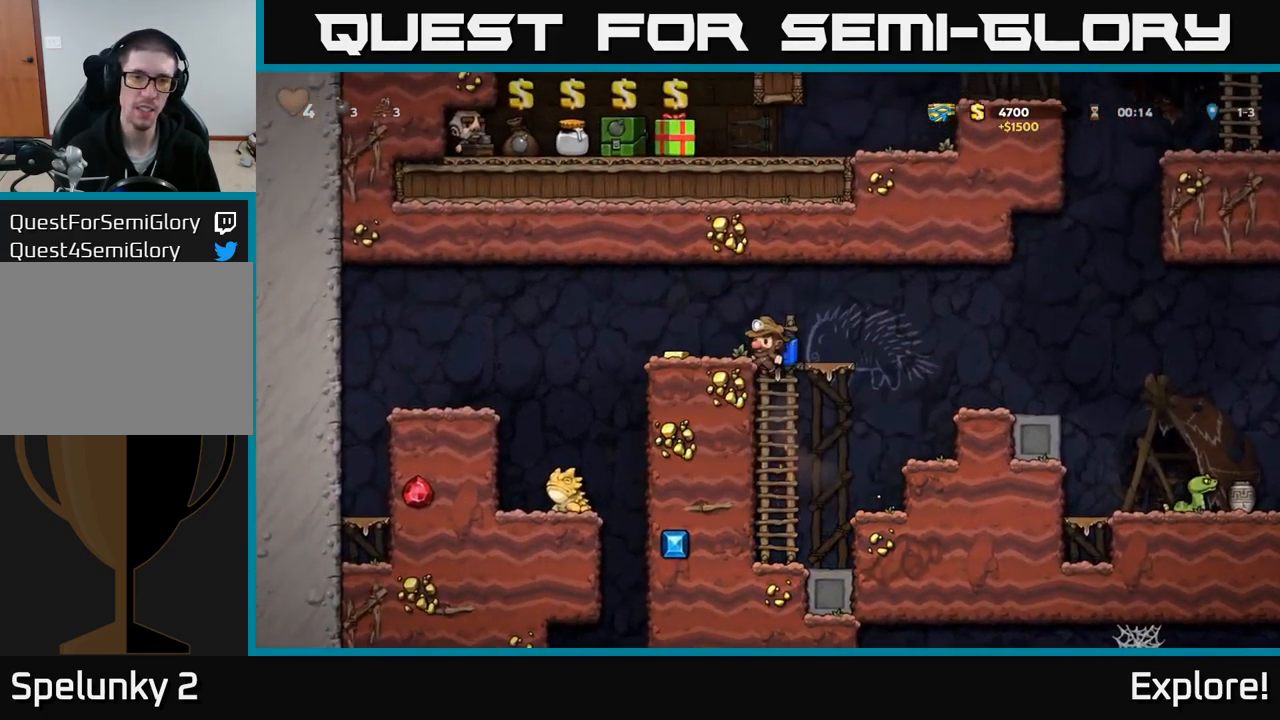
{"buttons": ["DPAD_LEFT"], "right_stick": "center", "events": [[166, "DPAD_LEFT", "up"], [316, "DPAD_LEFT", "down"]]}
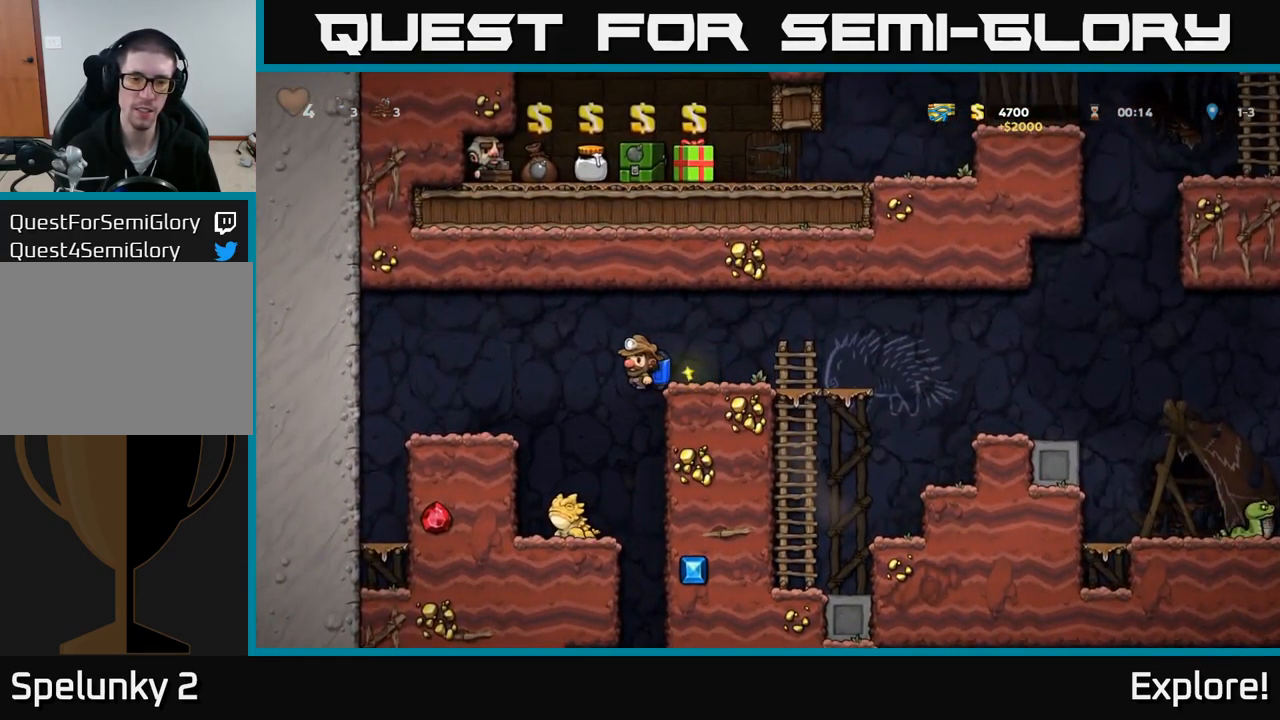
{"buttons": [], "right_stick": "center", "events": [[66, "DPAD_LEFT", "up"]]}
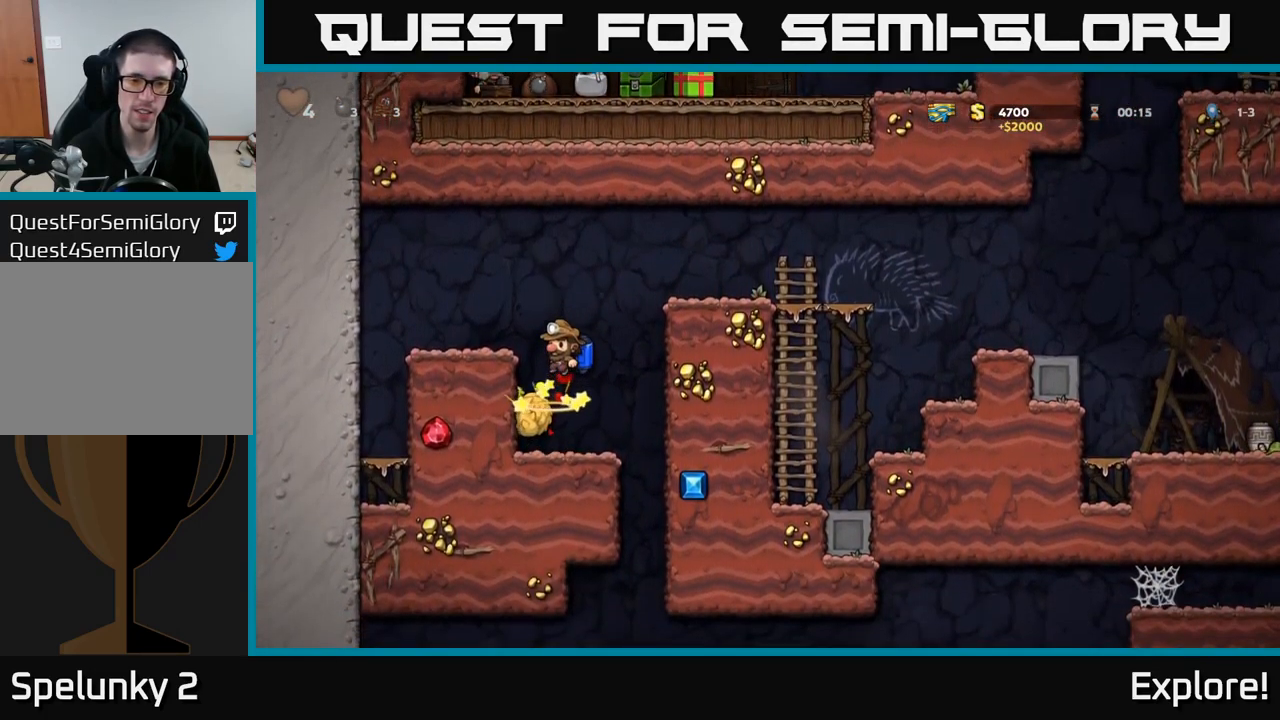
{"buttons": ["DPAD_RIGHT"], "right_stick": "center", "events": [[33, "DPAD_RIGHT", "down"], [66, "A", "down"], [166, "A", "up"], [216, "A", "down"], [332, "A", "up"]]}
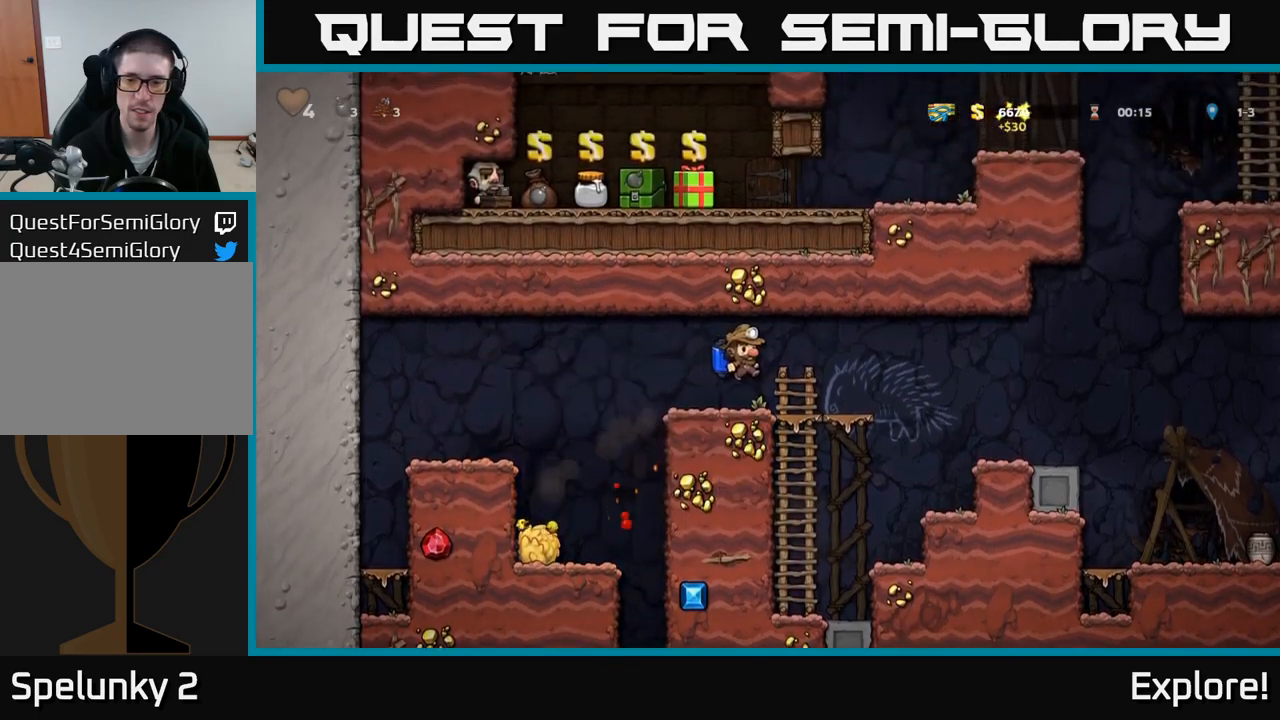
{"buttons": ["DPAD_RIGHT"], "right_stick": "center", "events": [[283, "A", "down"], [367, "A", "up"]]}
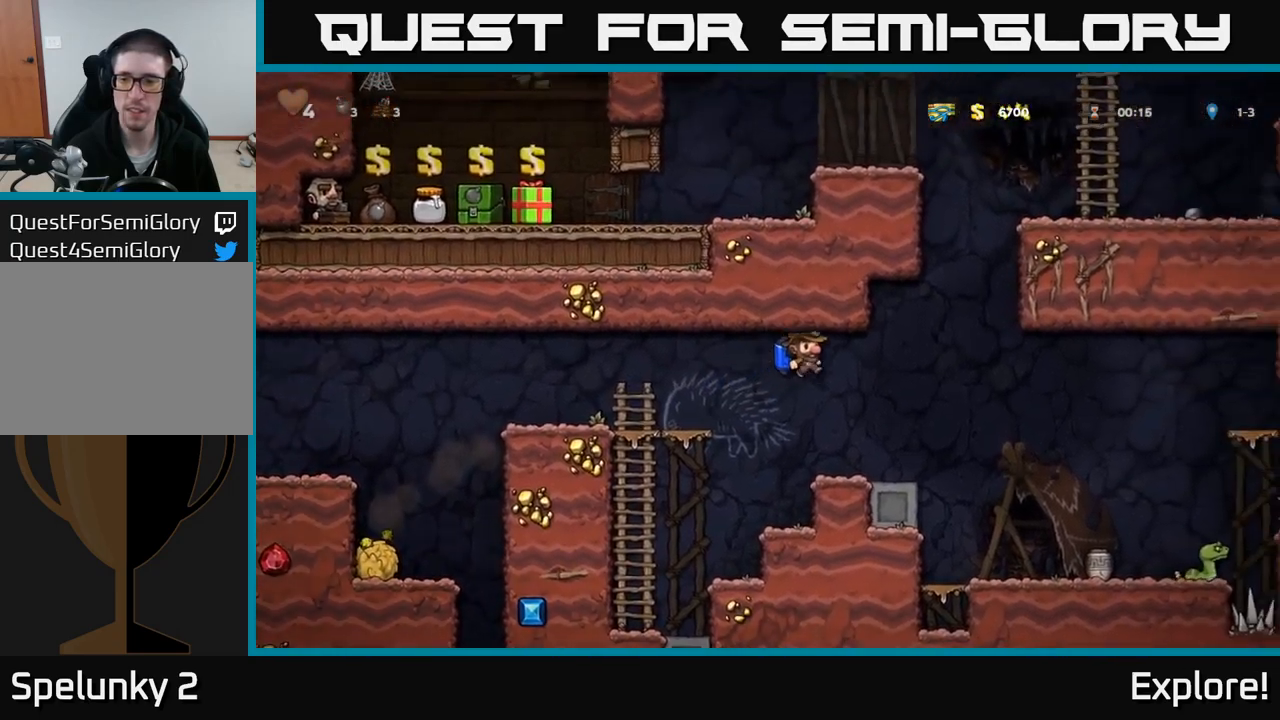
{"buttons": [], "right_stick": "center", "events": [[433, "DPAD_RIGHT", "up"]]}
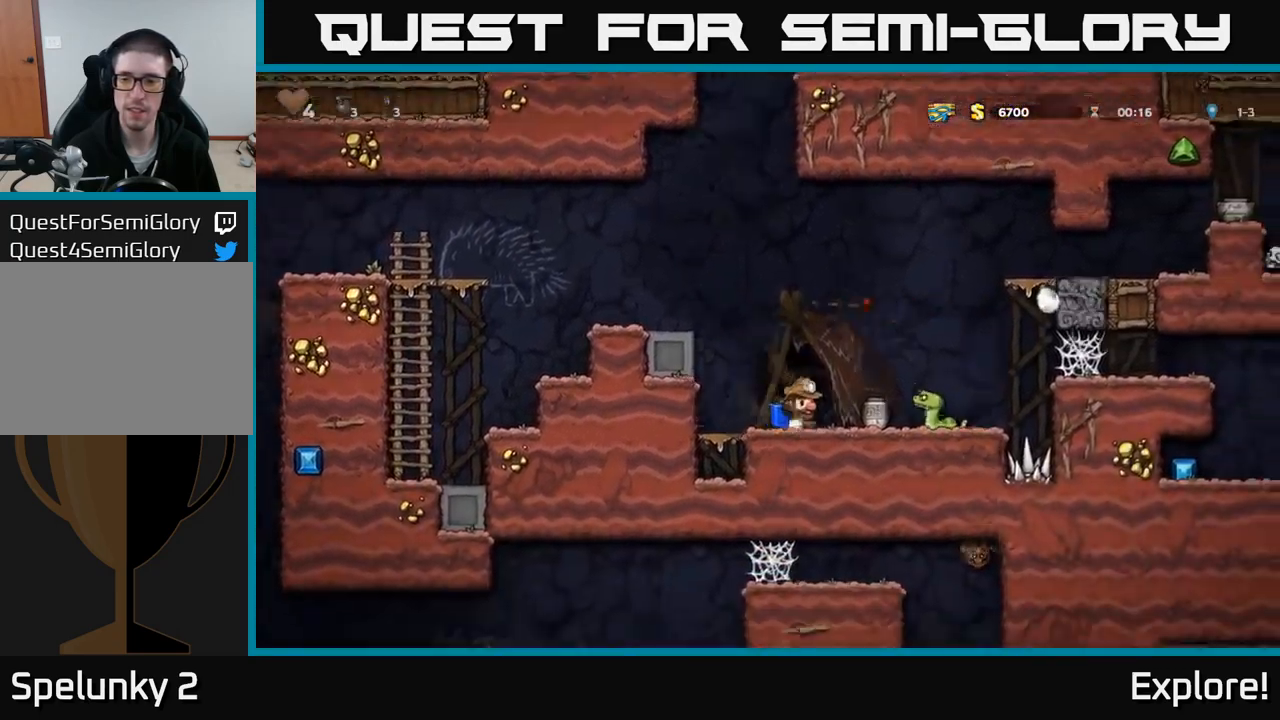
{"buttons": ["DPAD_LEFT"], "right_stick": "center", "events": [[267, "X", "down"], [367, "DPAD_RIGHT", "down"], [367, "X", "up"], [450, "DPAD_RIGHT", "up"], [467, "DPAD_LEFT", "down"]]}
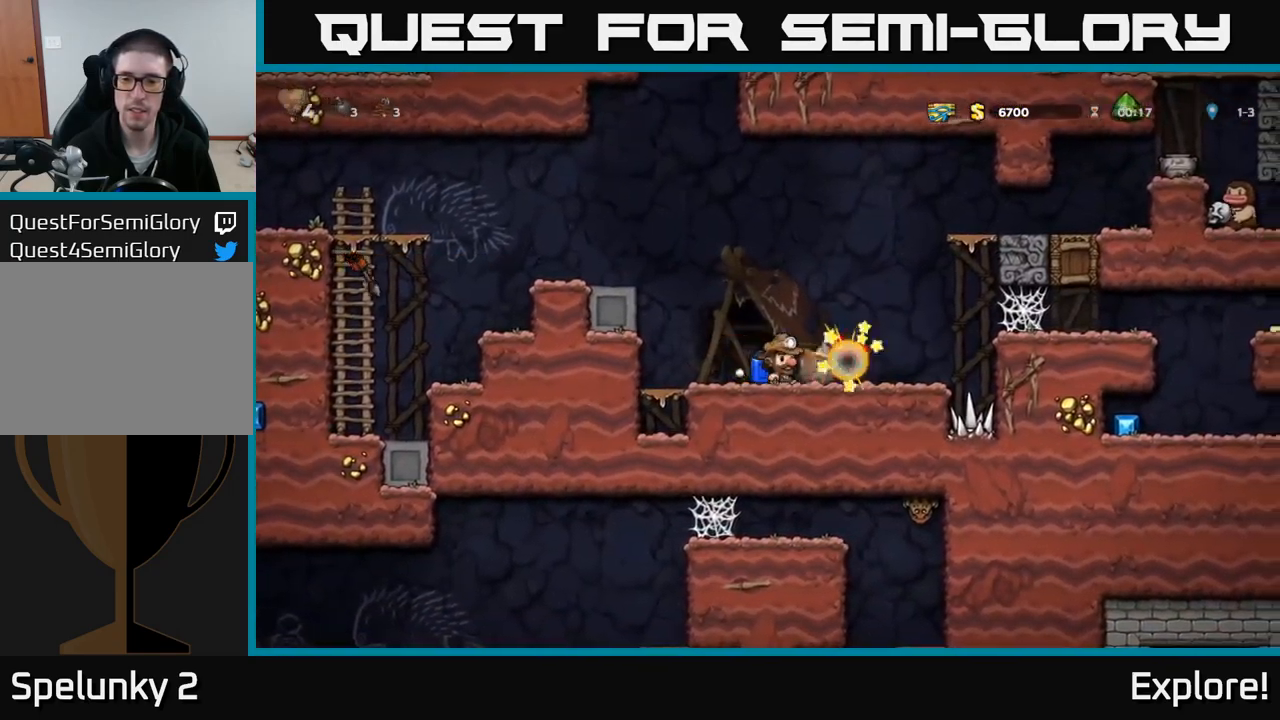
{"buttons": ["X", "DPAD_RIGHT"], "right_stick": "center", "events": [[183, "DPAD_LEFT", "up"], [383, "DPAD_RIGHT", "down"], [483, "X", "down"]]}
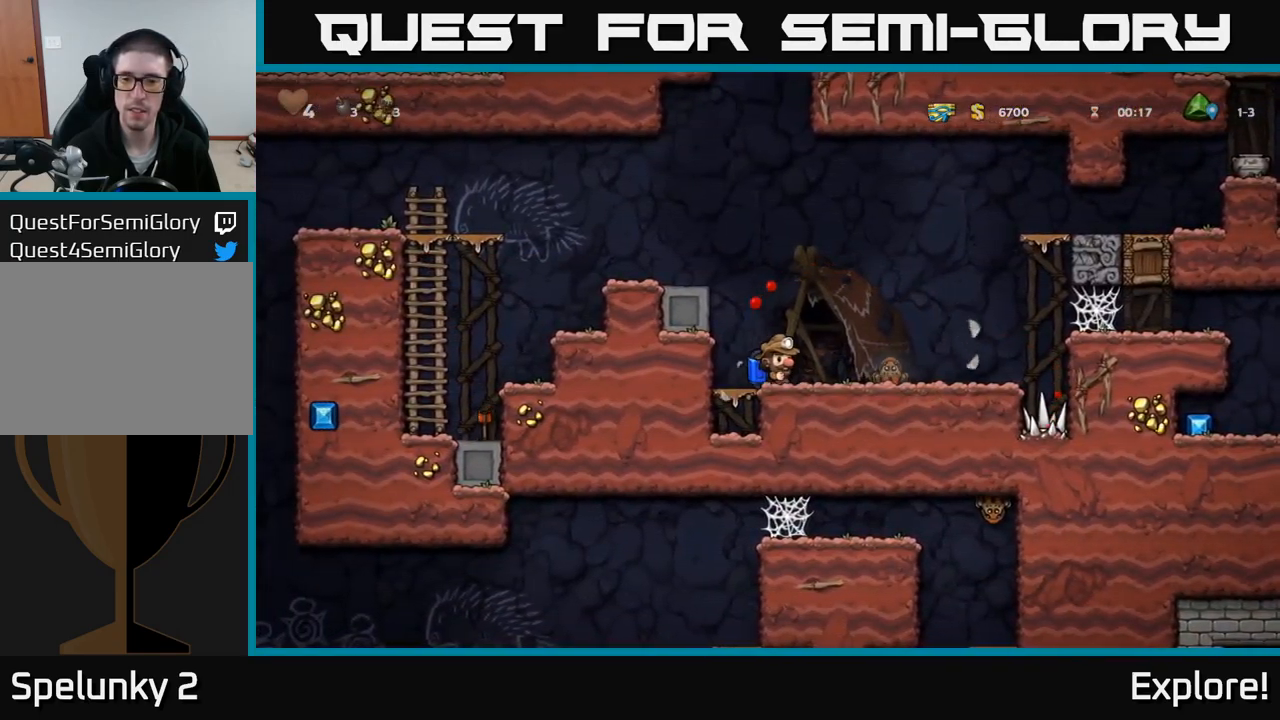
{"buttons": [], "right_stick": "center", "events": [[33, "DPAD_RIGHT", "up"], [67, "X", "up"]]}
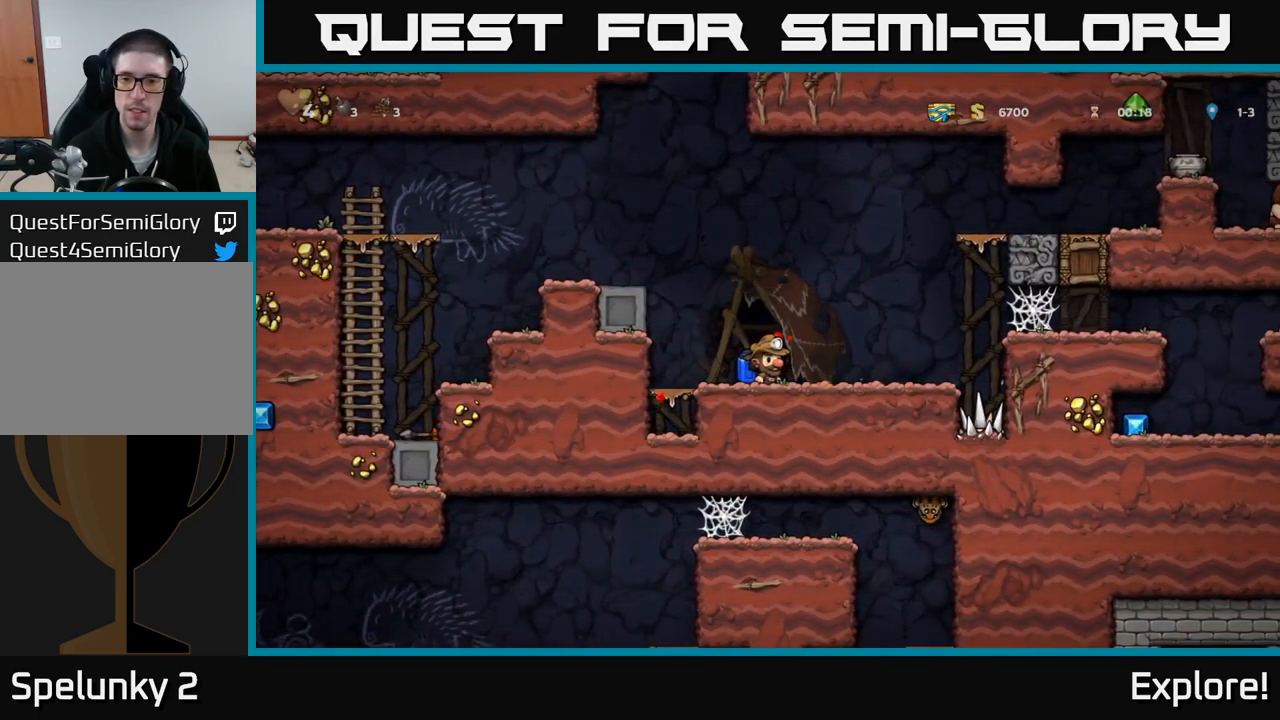
{"buttons": ["A", "DPAD_RIGHT"], "right_stick": "center", "events": [[50, "A", "down"], [133, "DPAD_RIGHT", "down"], [150, "A", "up"], [217, "A", "down"]]}
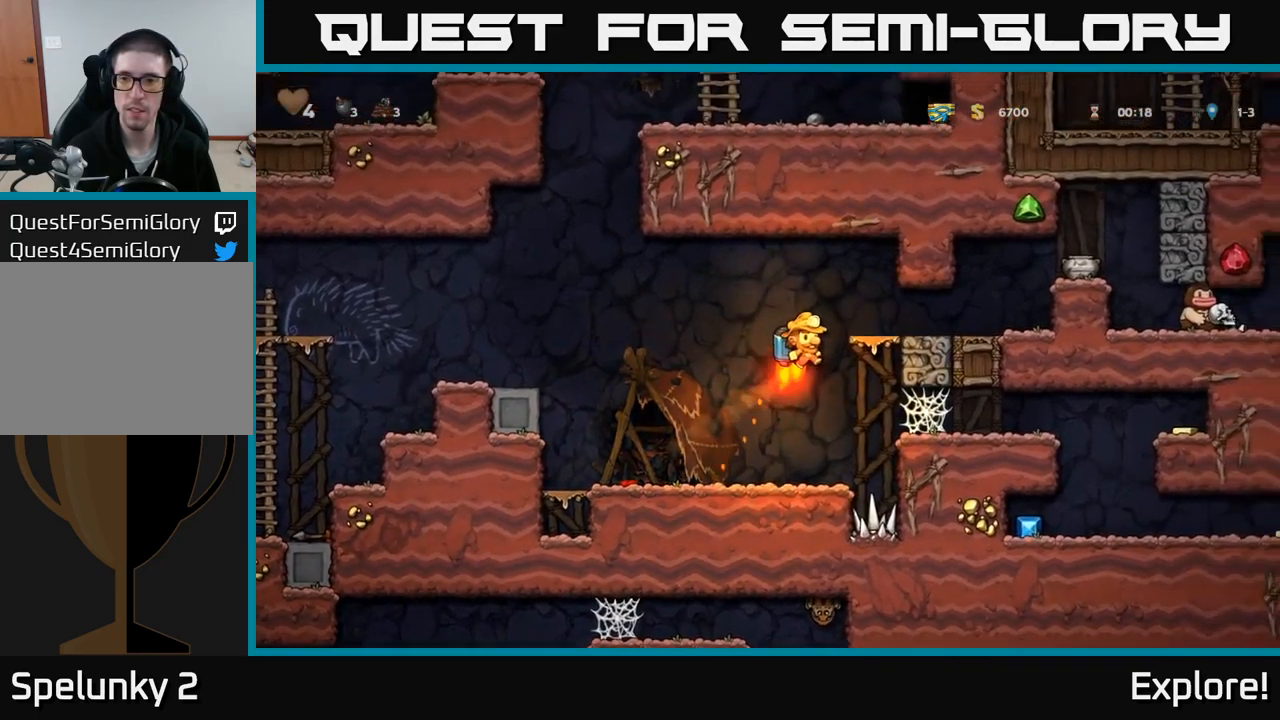
{"buttons": [], "right_stick": "center", "events": [[17, "A", "up"], [267, "DPAD_RIGHT", "up"]]}